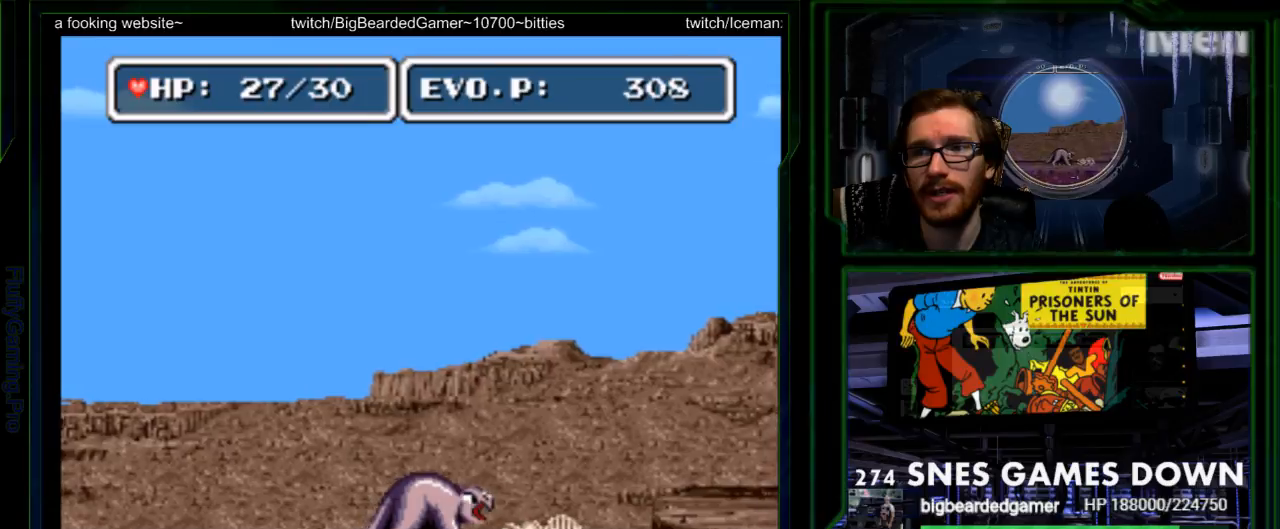
Gameplay with a controller (Nintendo layout); each line is a JSON object with the inputs held at the frame after it. "events" lists button and stick changes between this image and that frame as [ms after this image, input, new state], when the widget could be followed in between. Not read: L3 R3 SELECT.
{"buttons": ["Y"]}
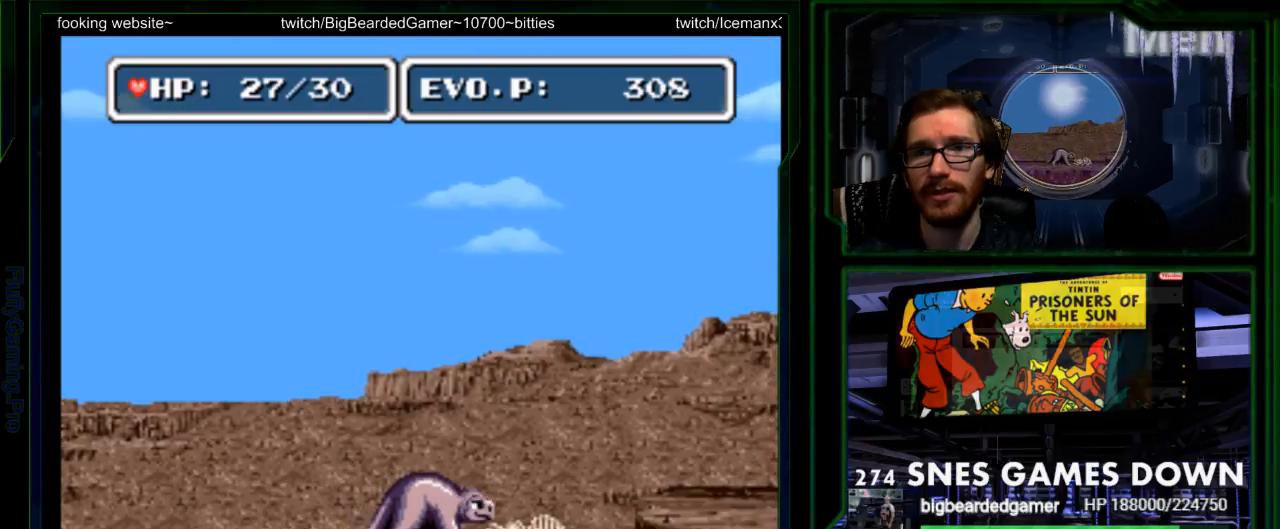
{"buttons": [], "events": [[83, "Y", "up"], [150, "Y", "down"], [283, "Y", "up"], [333, "START", "down"], [350, "Y", "down"], [433, "Y", "up"], [500, "START", "up"]]}
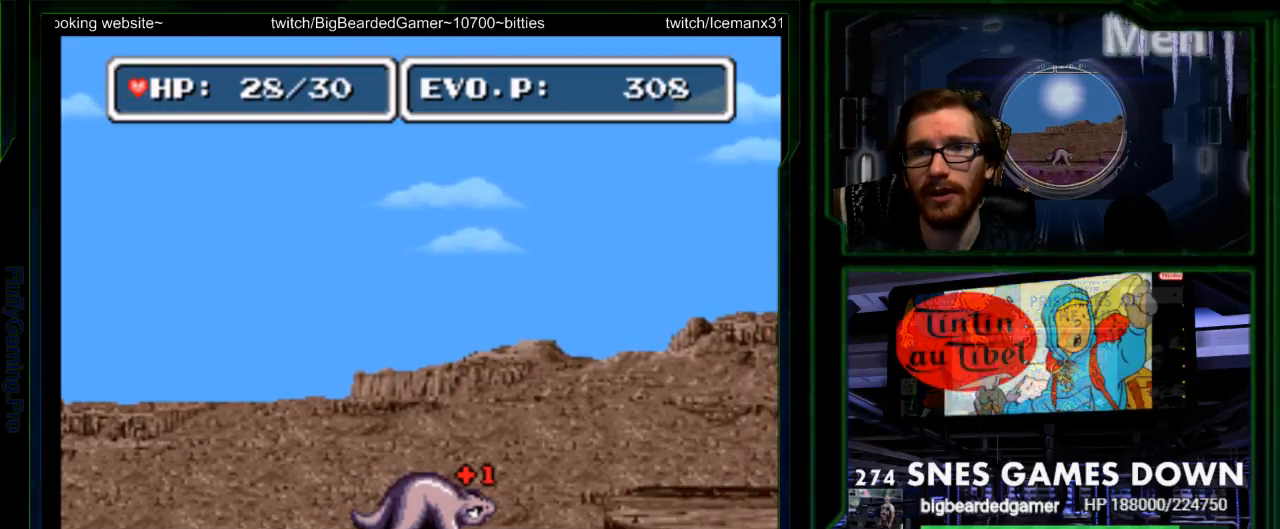
{"buttons": ["DPAD_RIGHT"], "events": [[183, "DPAD_RIGHT", "down"], [300, "Y", "down"], [383, "Y", "up"]]}
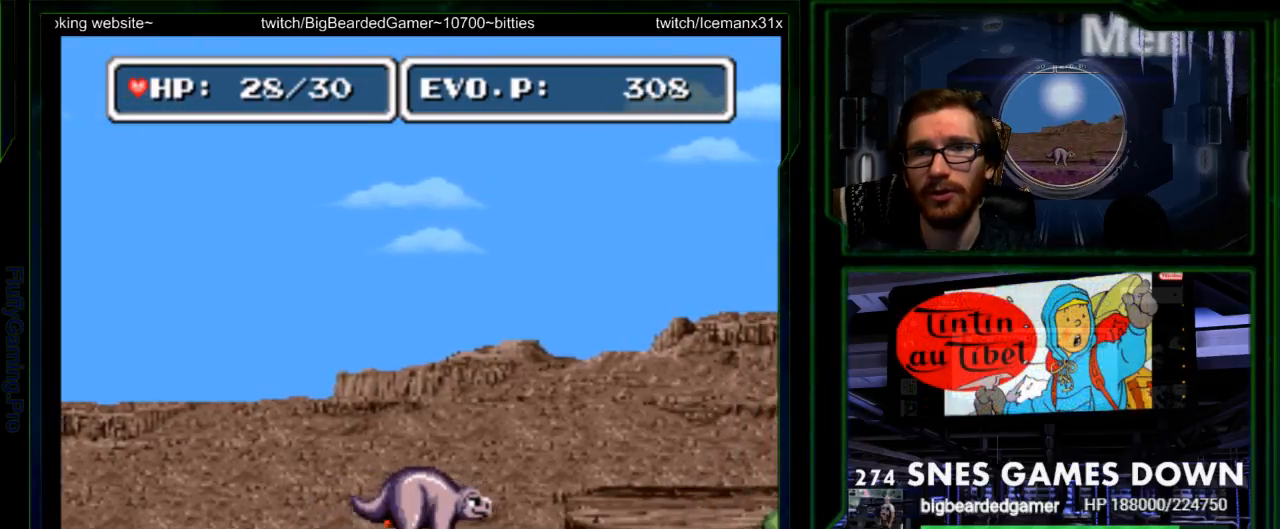
{"buttons": ["DPAD_LEFT"], "events": [[217, "A", "down"], [367, "DPAD_RIGHT", "up"], [383, "A", "up"], [500, "DPAD_LEFT", "down"]]}